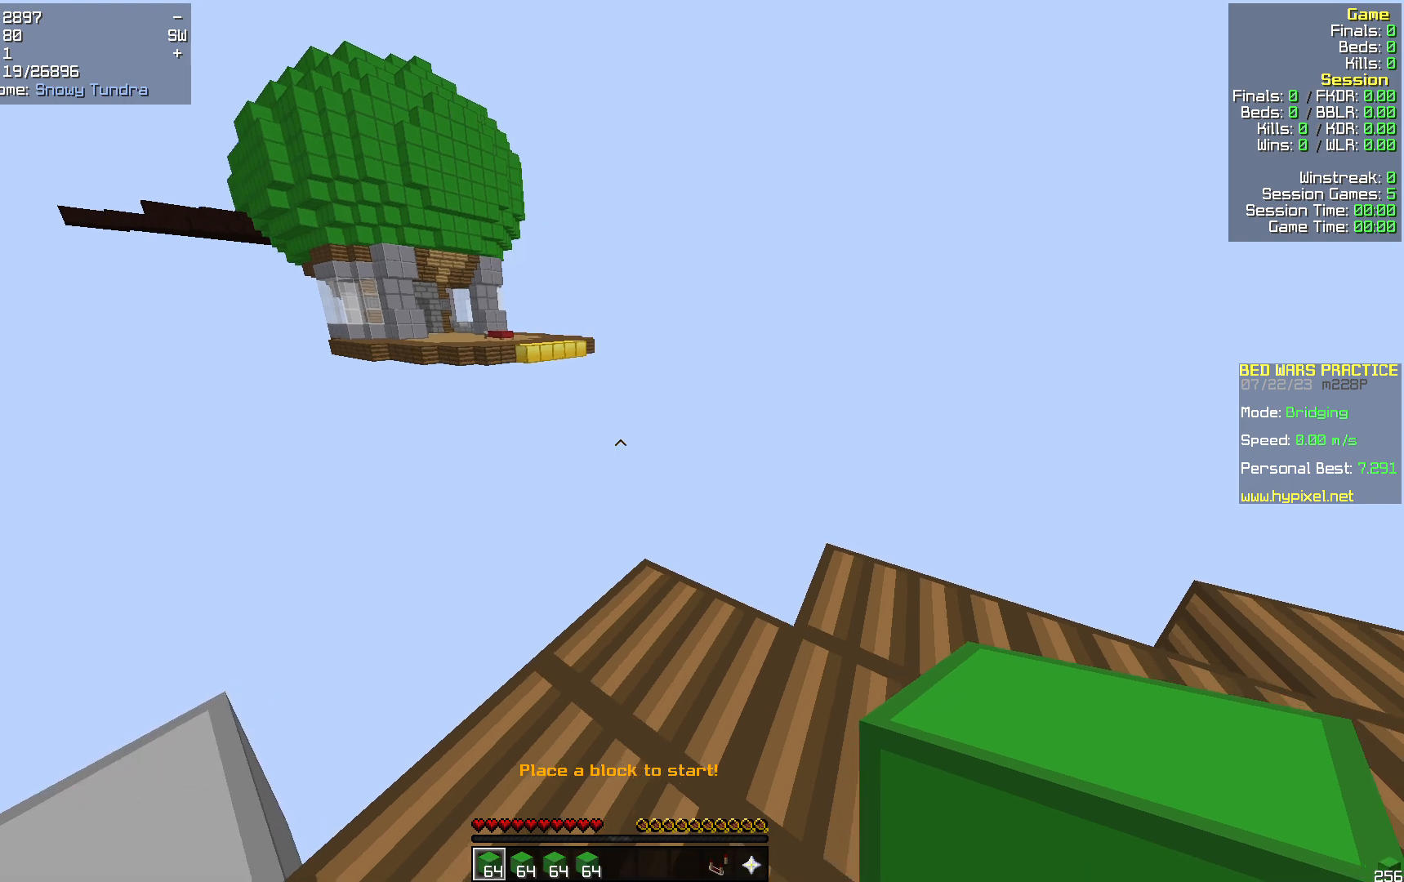
Gameplay with keyboard and mouse; each line is a JSON object with the keys and mouse buttons held at the frame after it. "events" lists presses ("down") and releases ("up") of "a", "d", "s", "w", "mouse_left" and "mouse_right" between this image and that frame as [ms after this image, input, new state], when the widget could be followed in between. "mouse_left", "mouse_right" = the "left", "right" buttons of the "mouse" list. No other keys are recorded. Fast repeated clicks can show as one long hold. Mouse movement is not recorded.
{"keys": [], "mouse": [], "events": [[147, "w", "down"], [440, "w", "up"]]}
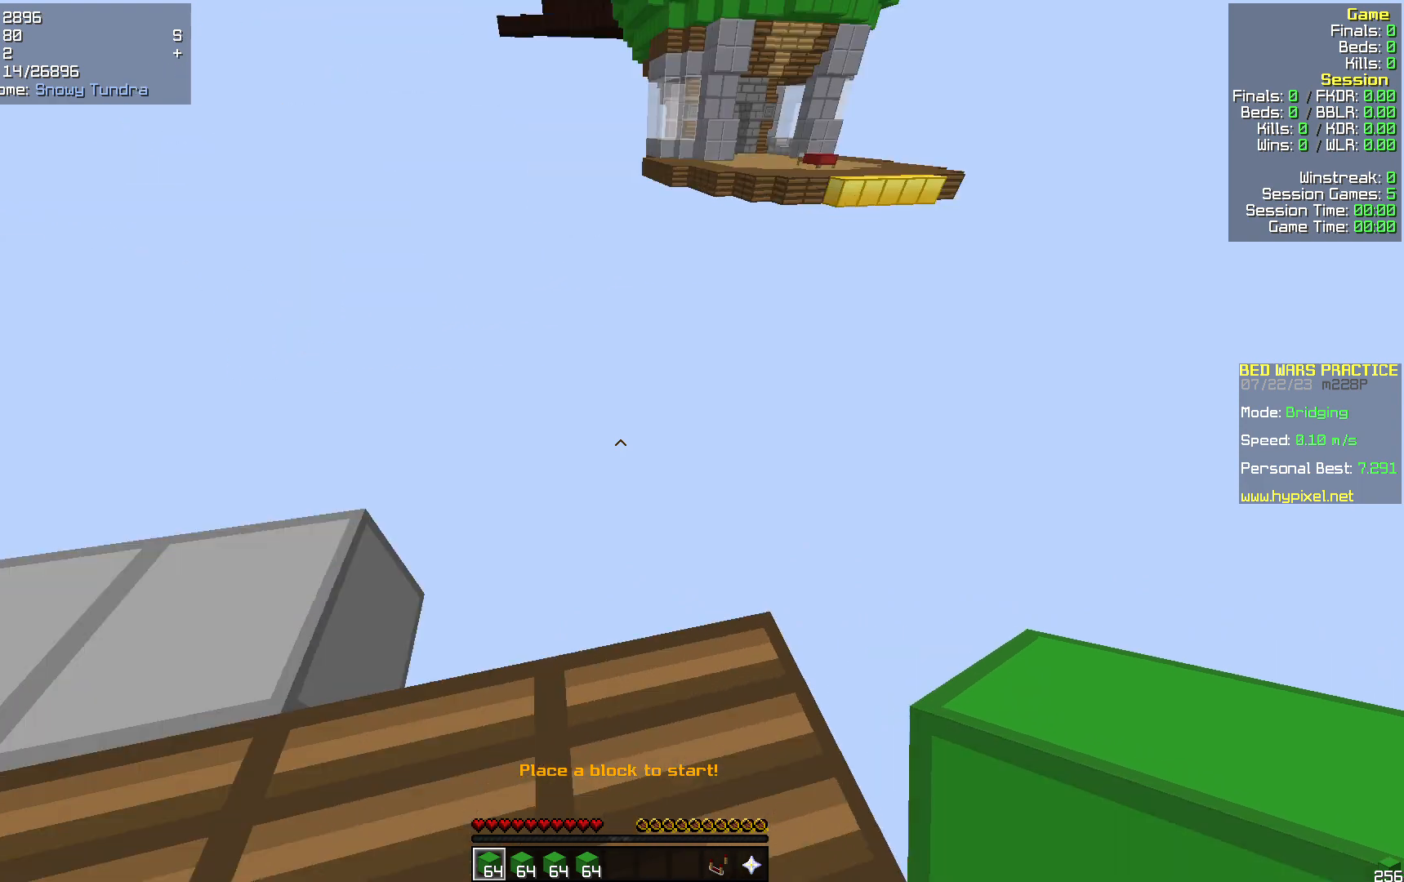
{"keys": ["w"], "mouse": [], "events": [[42, "a", "down"], [356, "w", "down"], [440, "a", "up"]]}
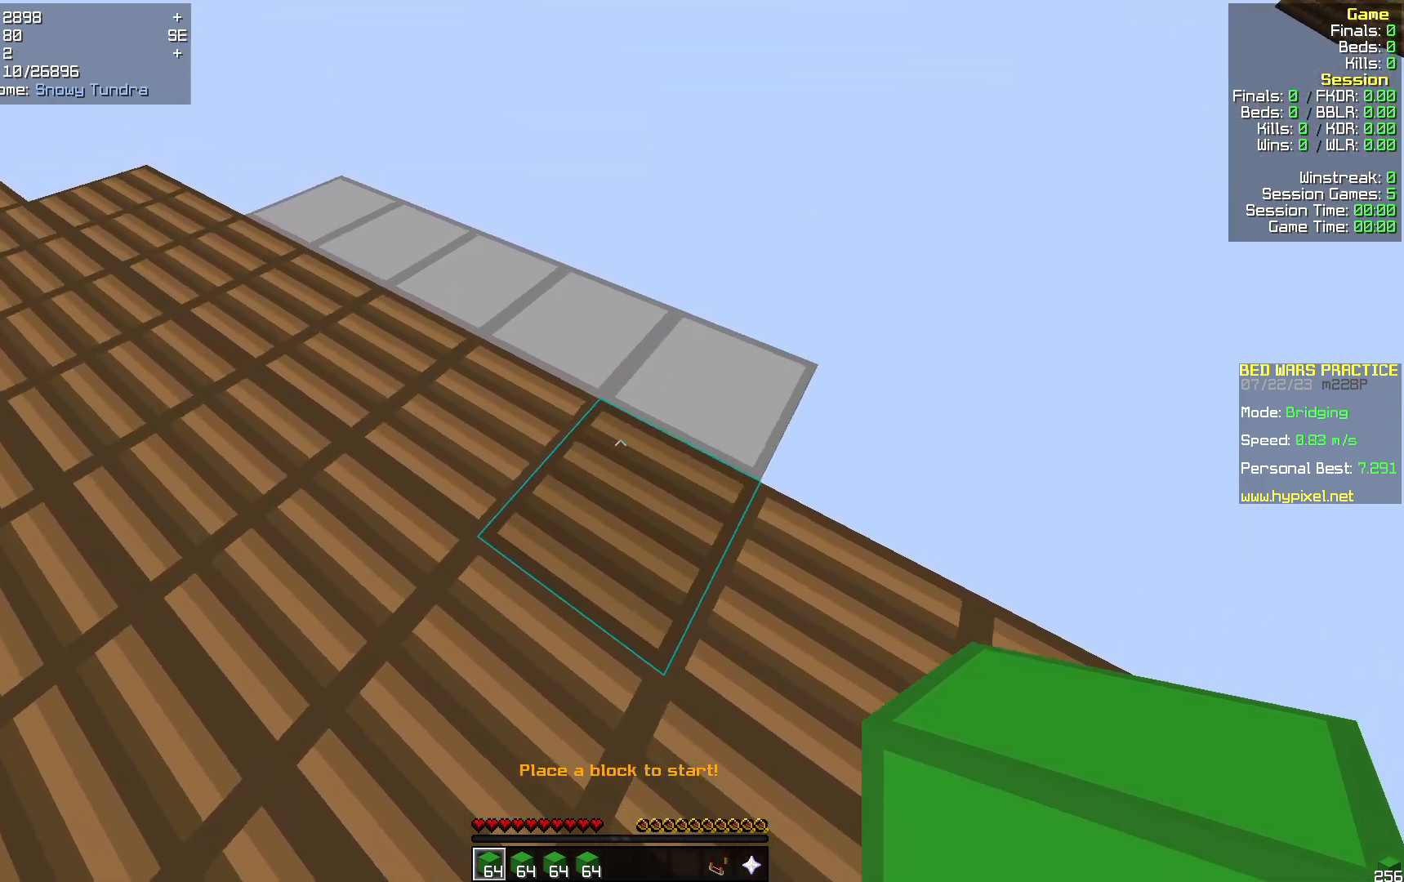
{"keys": [], "mouse": [], "events": [[84, "w", "up"]]}
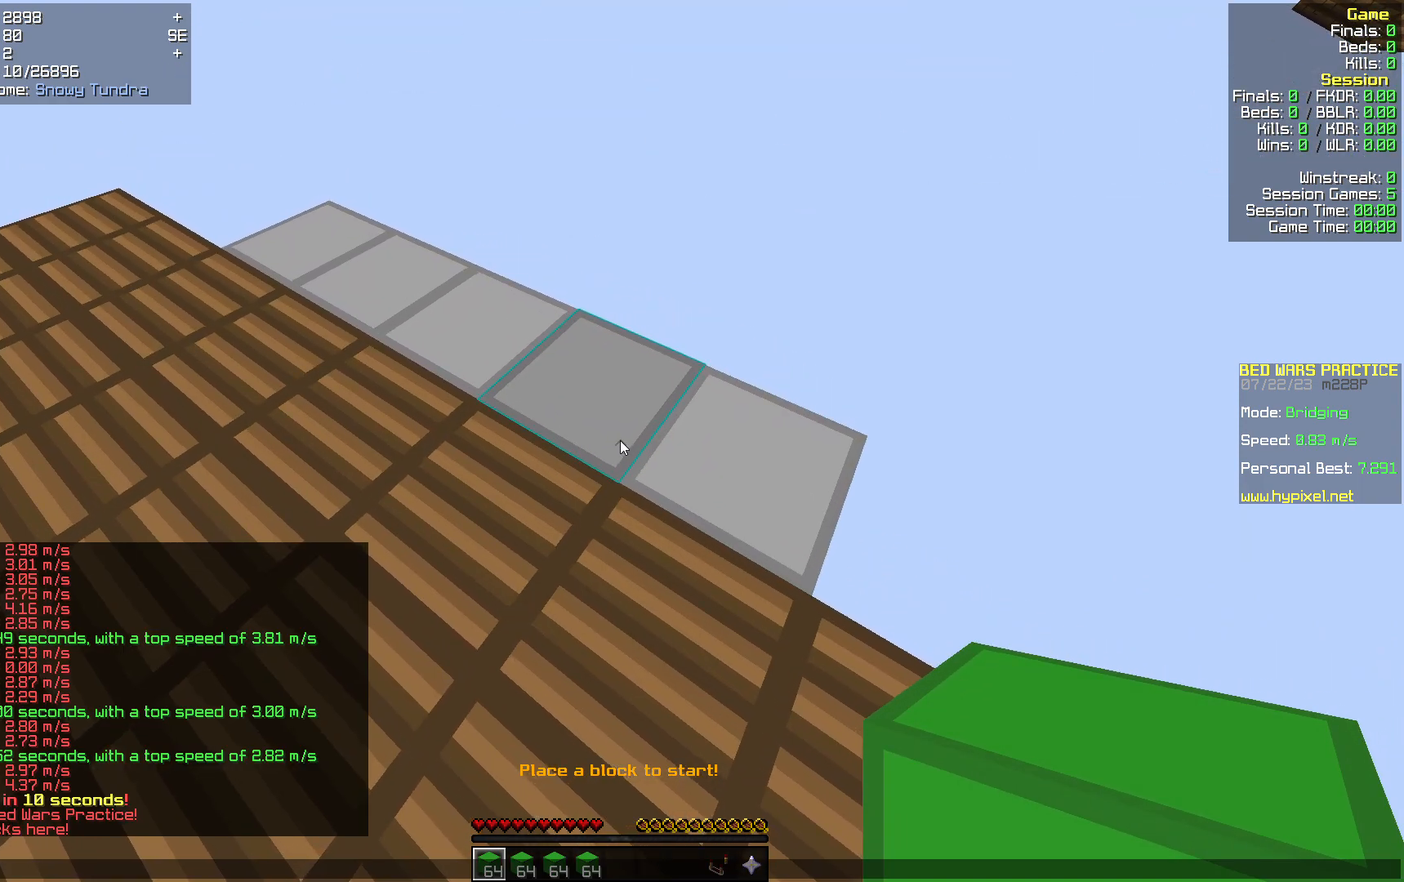
{"keys": [], "mouse": [], "events": []}
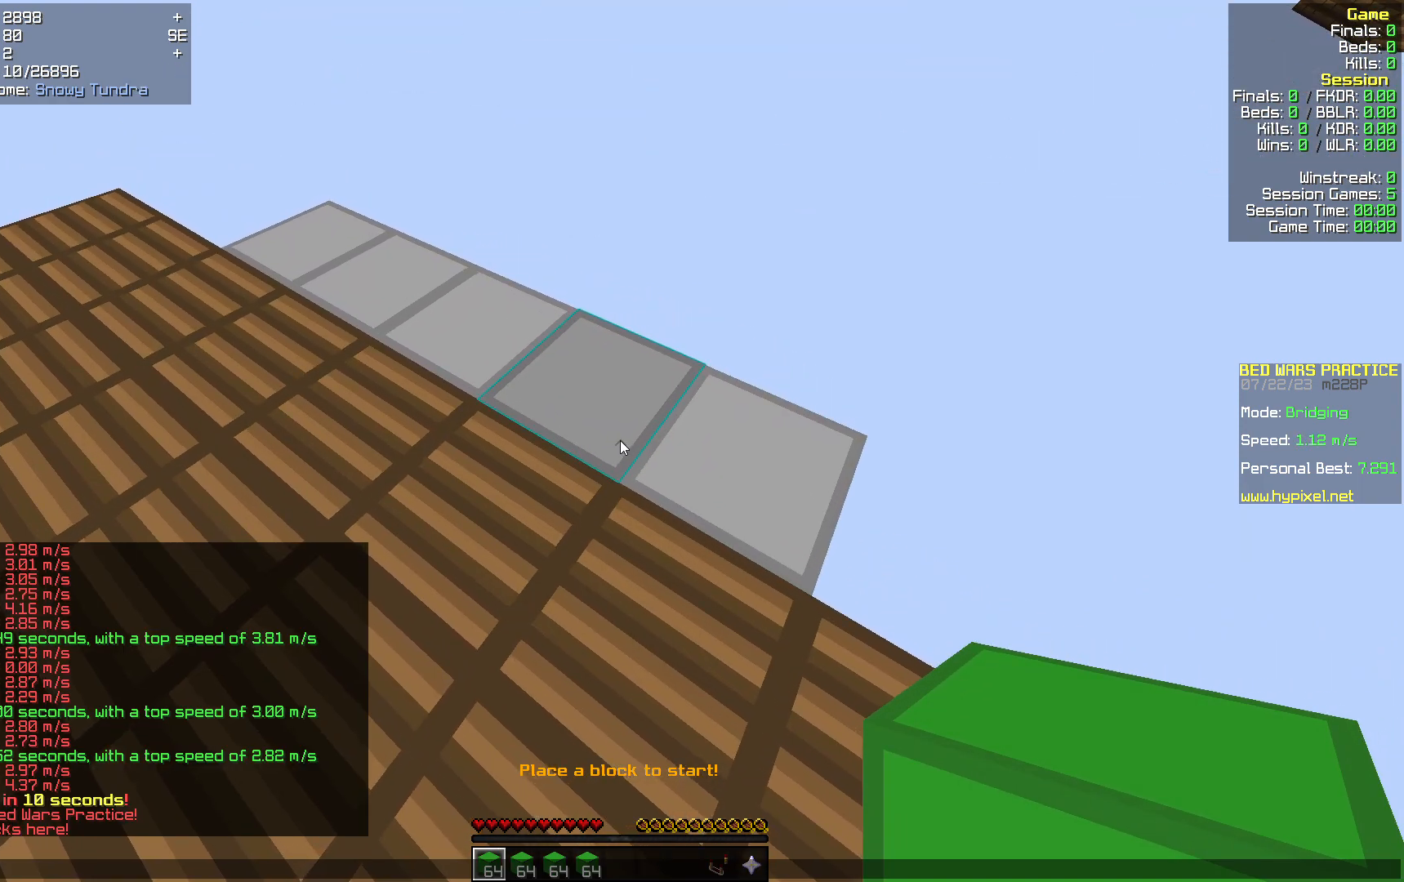
{"keys": [], "mouse": [], "events": []}
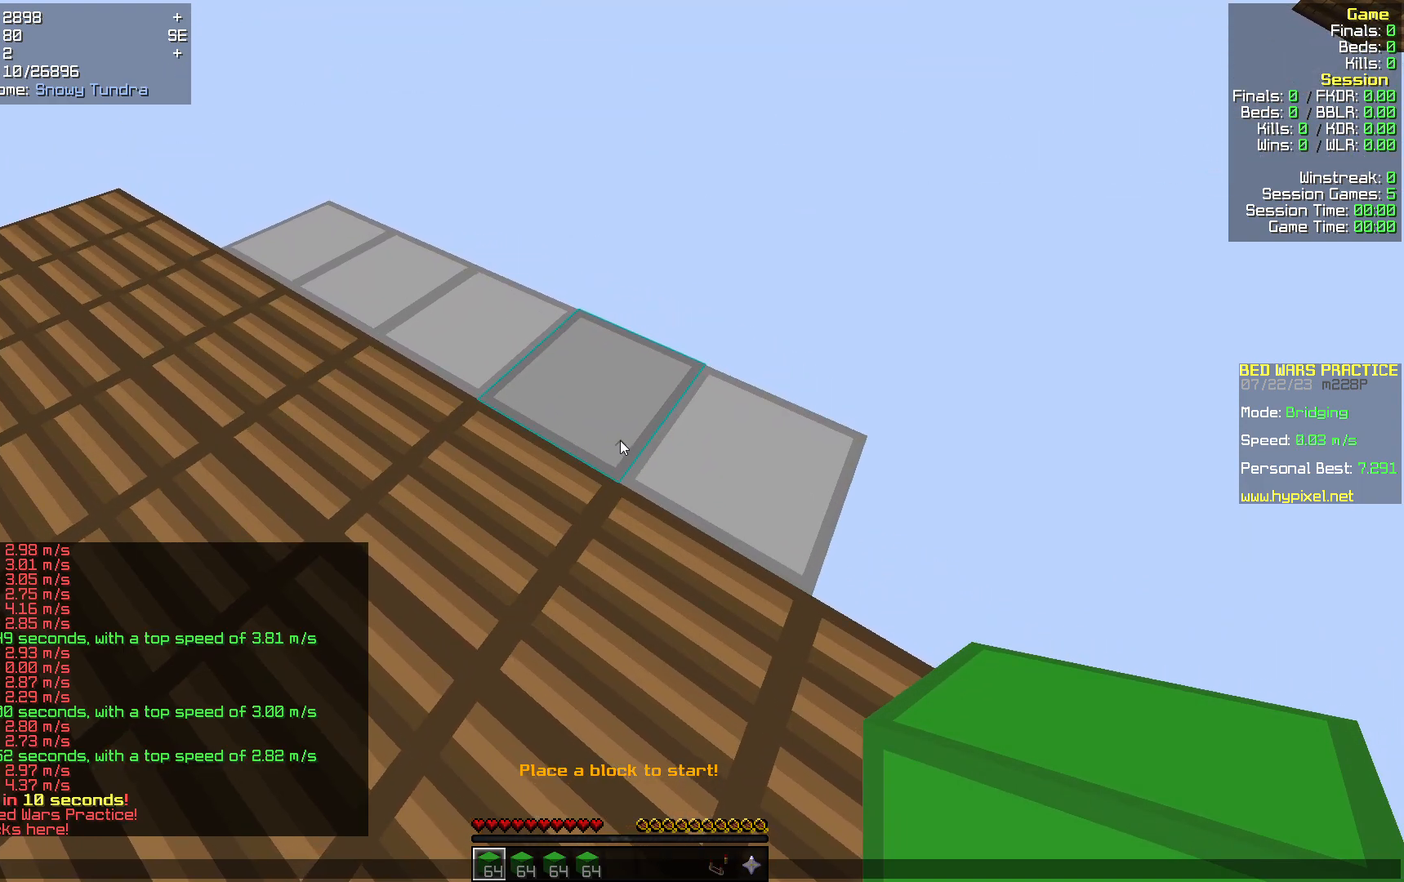
{"keys": [], "mouse": [], "events": []}
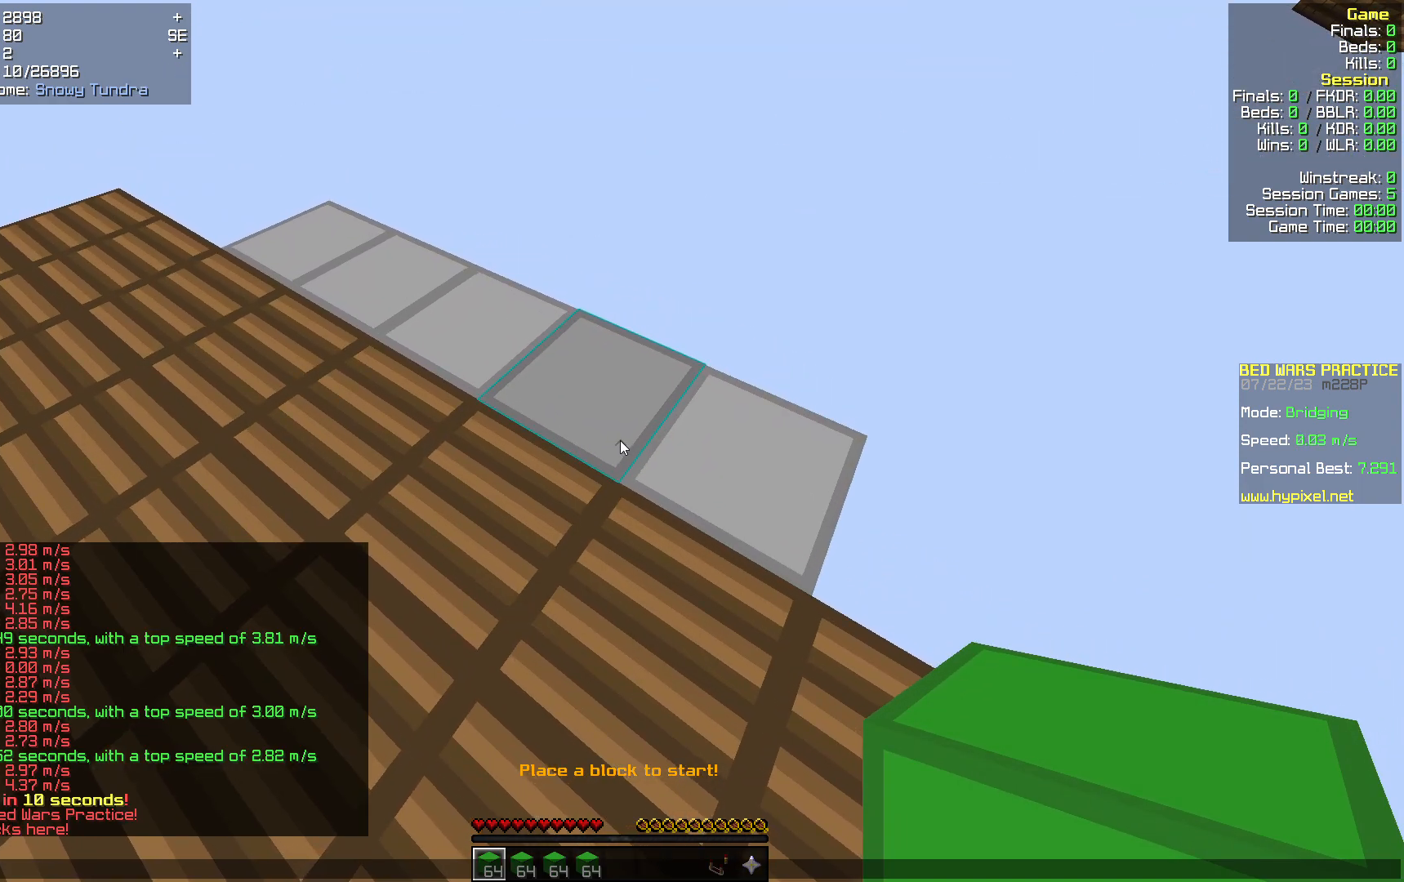
{"keys": [], "mouse": [], "events": []}
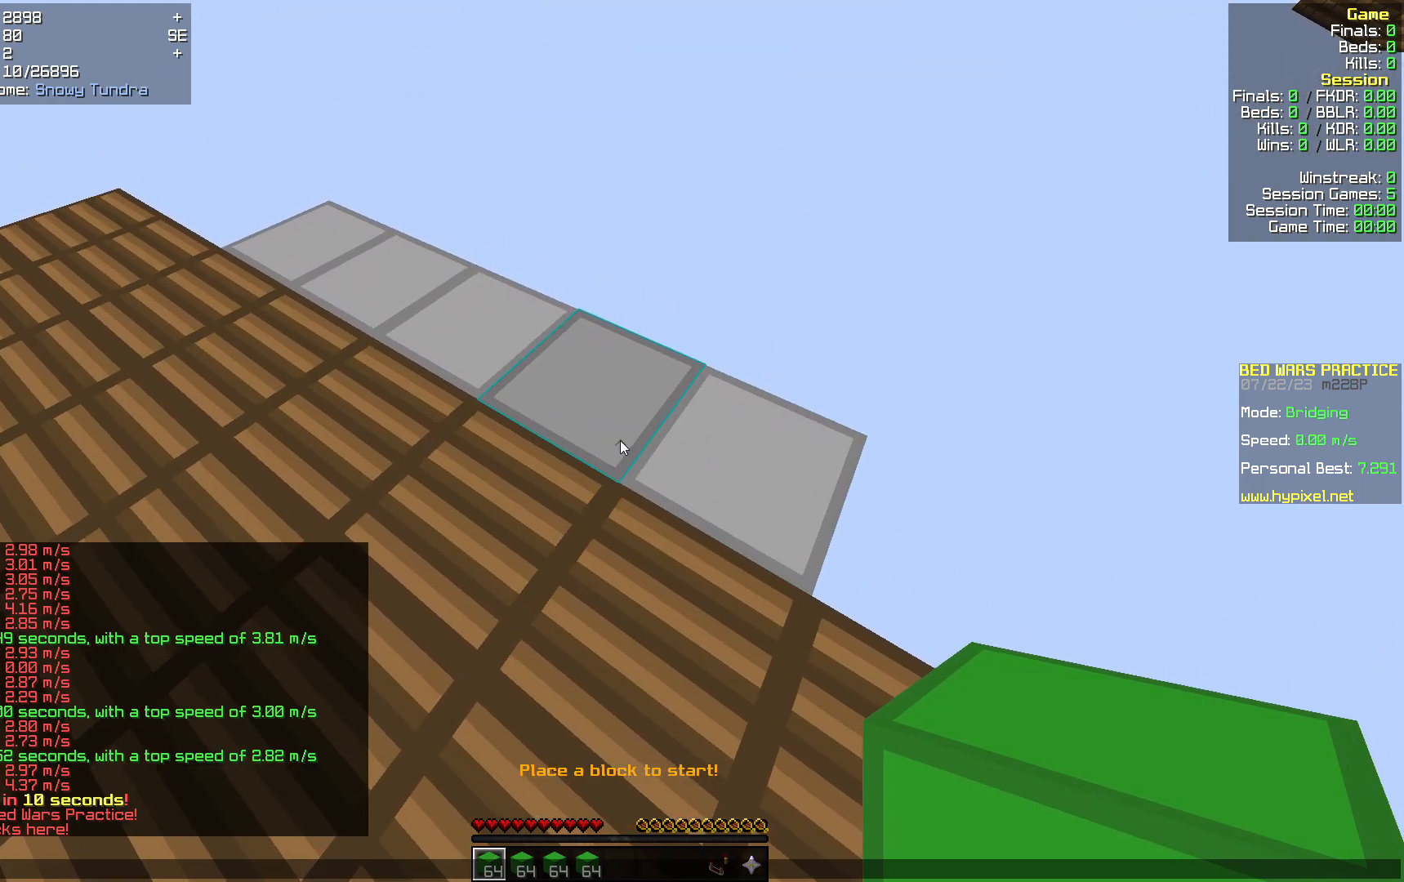
{"keys": [], "mouse": [], "events": []}
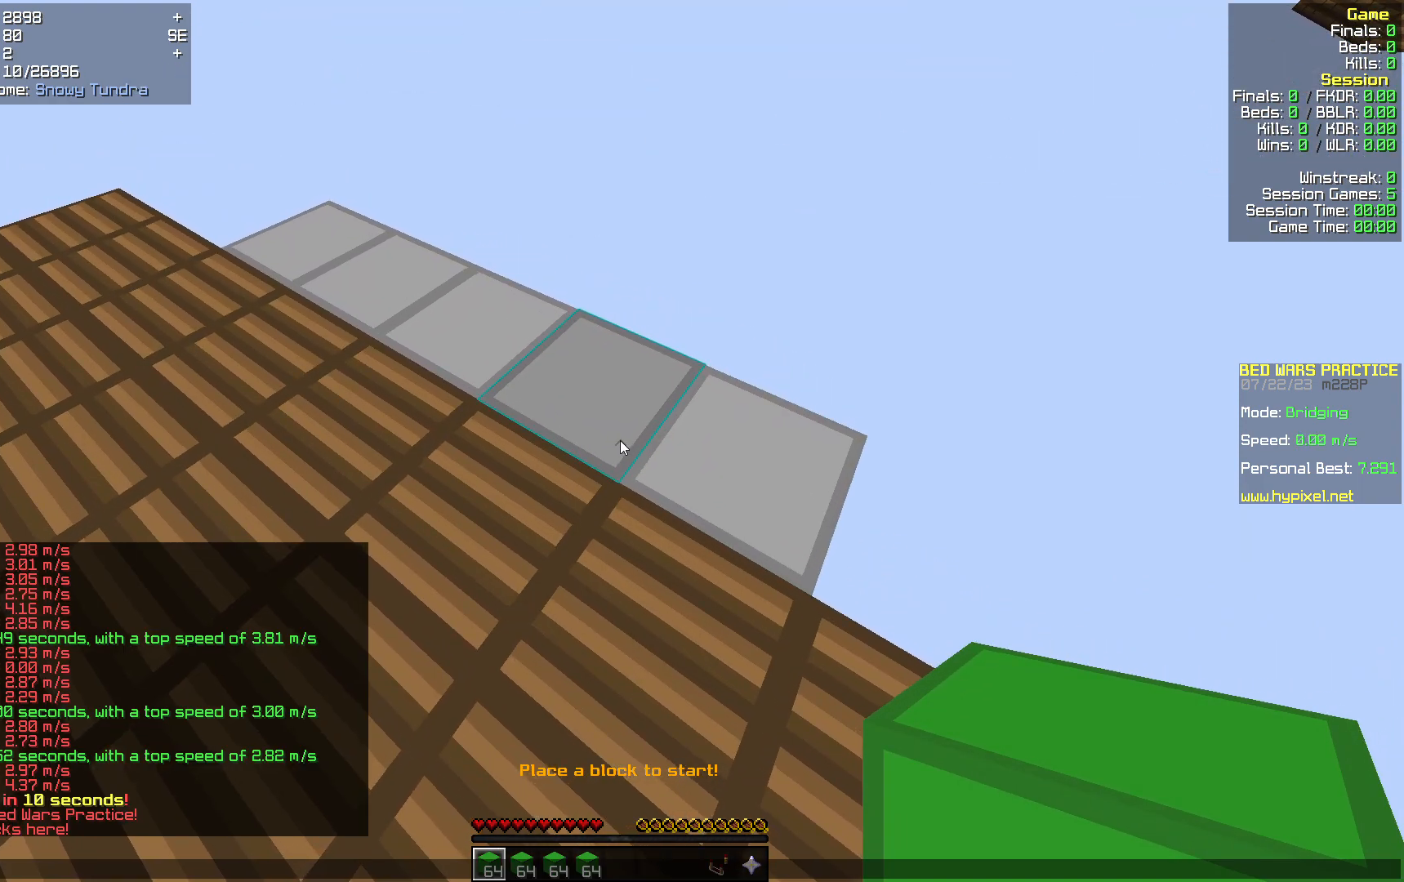
{"keys": [], "mouse": [], "events": []}
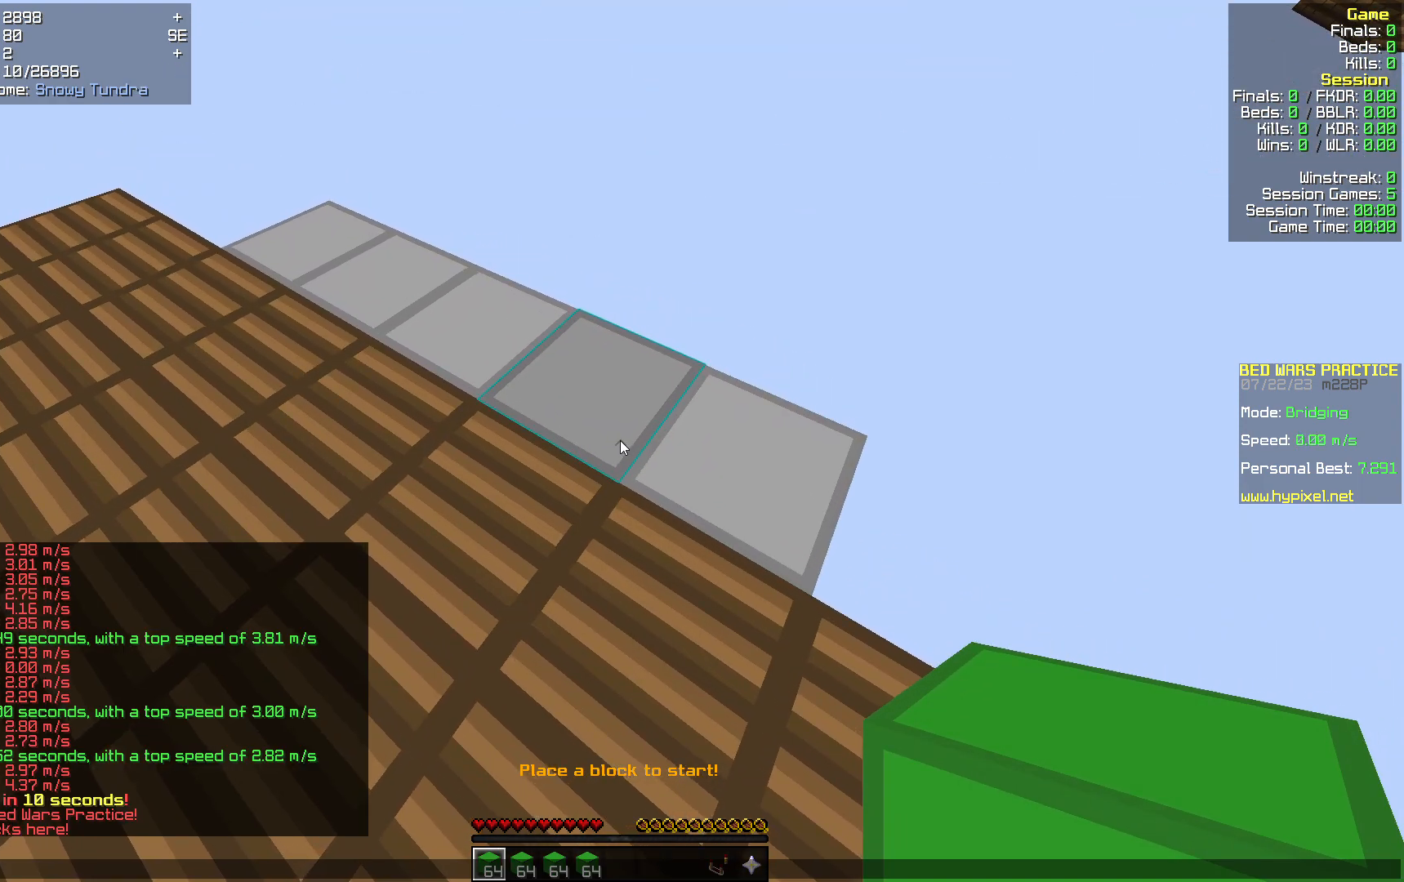
{"keys": [], "mouse": [], "events": []}
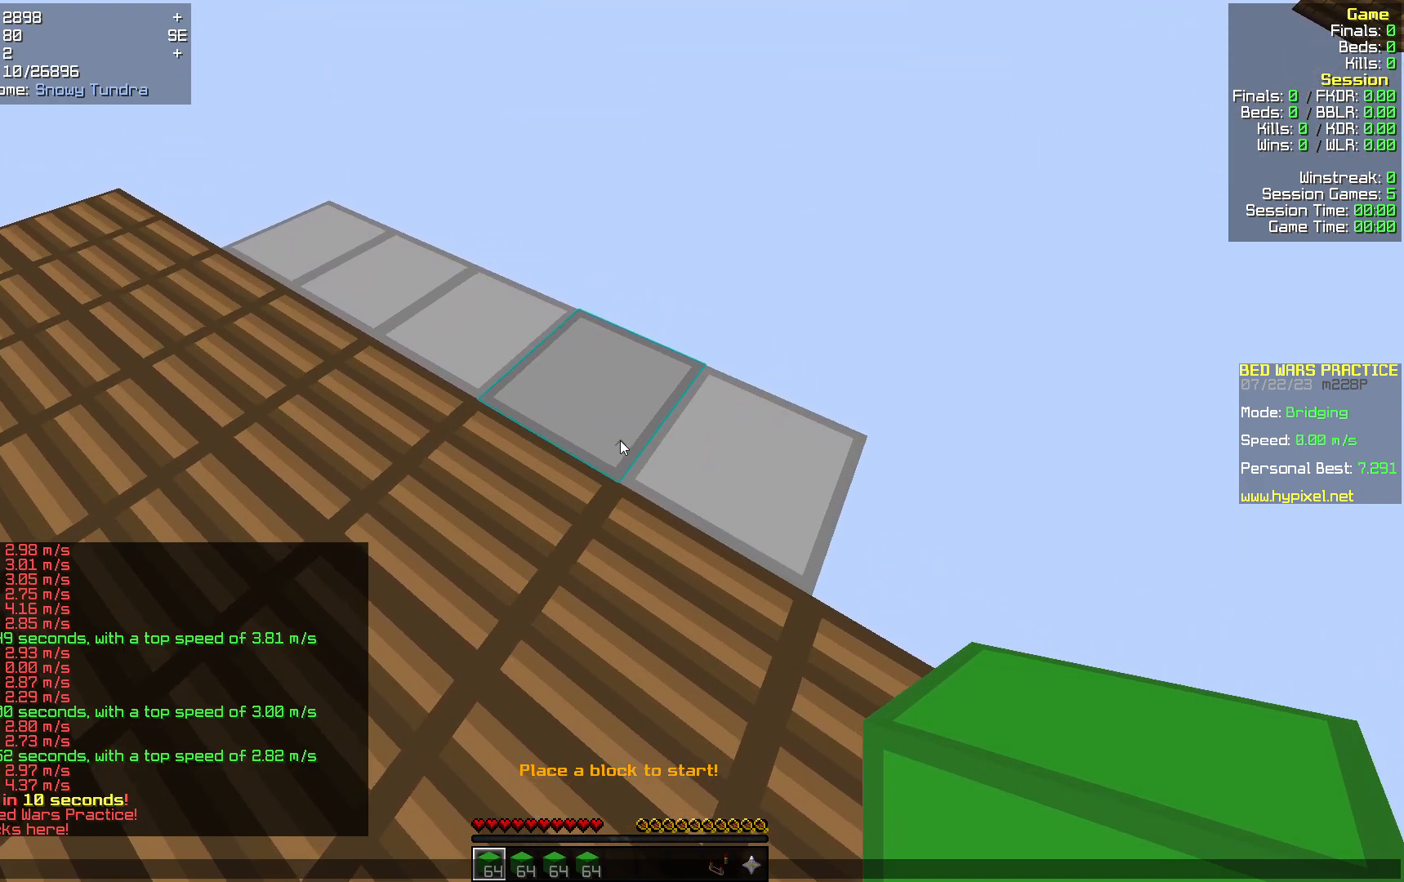
{"keys": [], "mouse": [], "events": []}
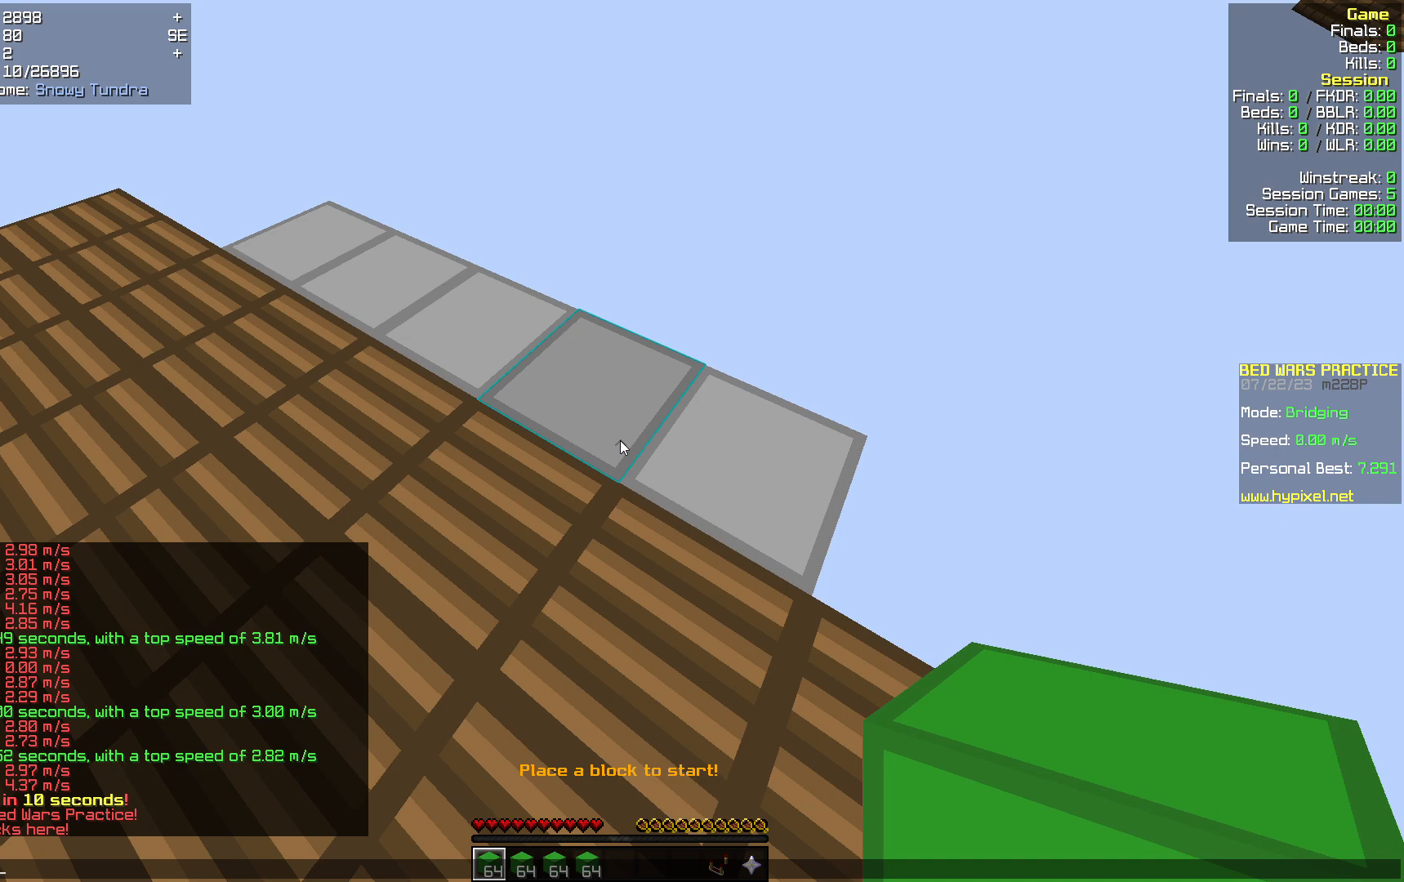
{"keys": [], "mouse": [], "events": []}
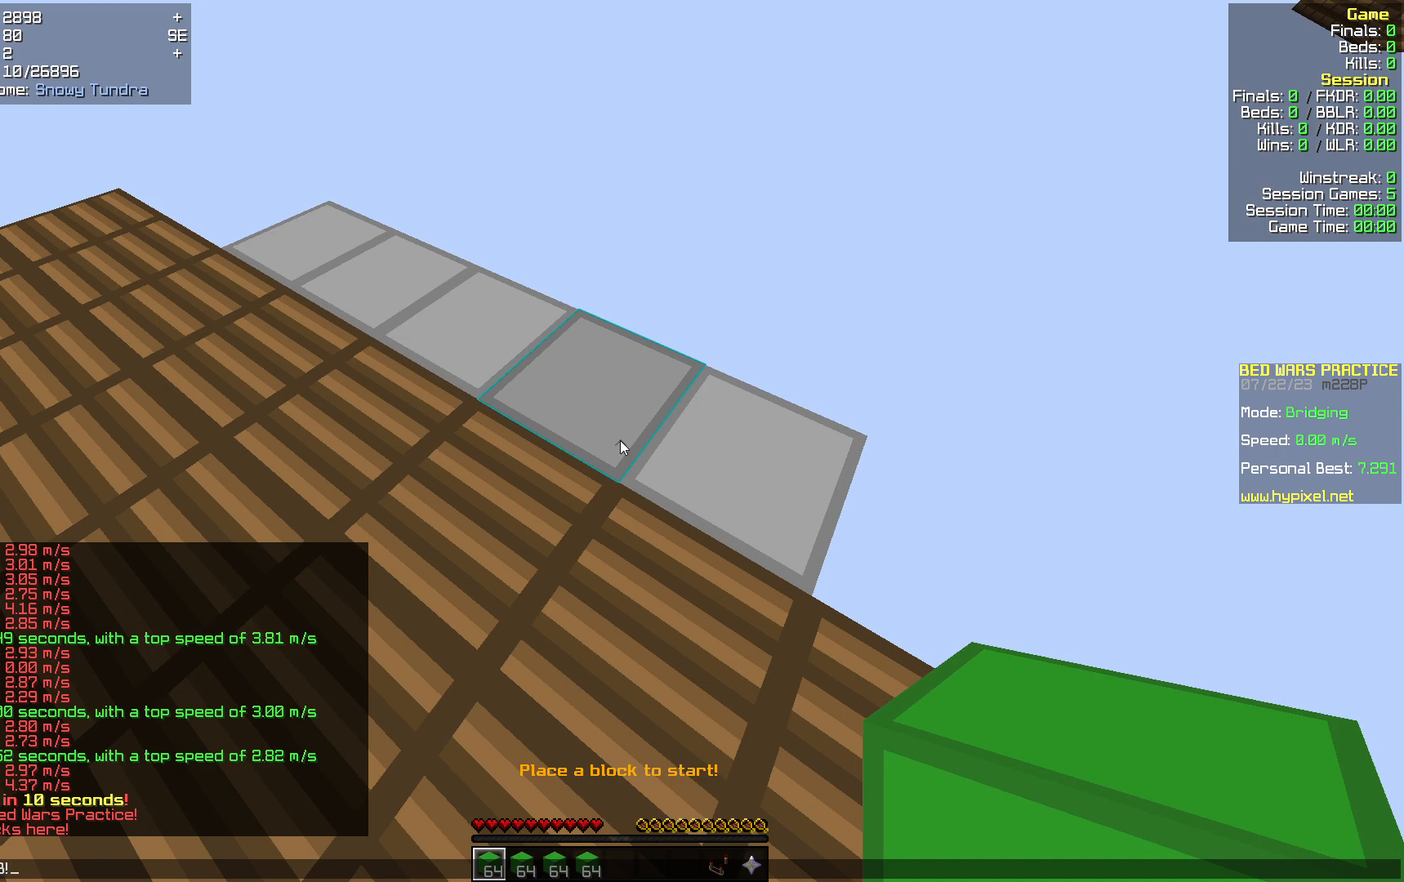
{"keys": [], "mouse": [], "events": []}
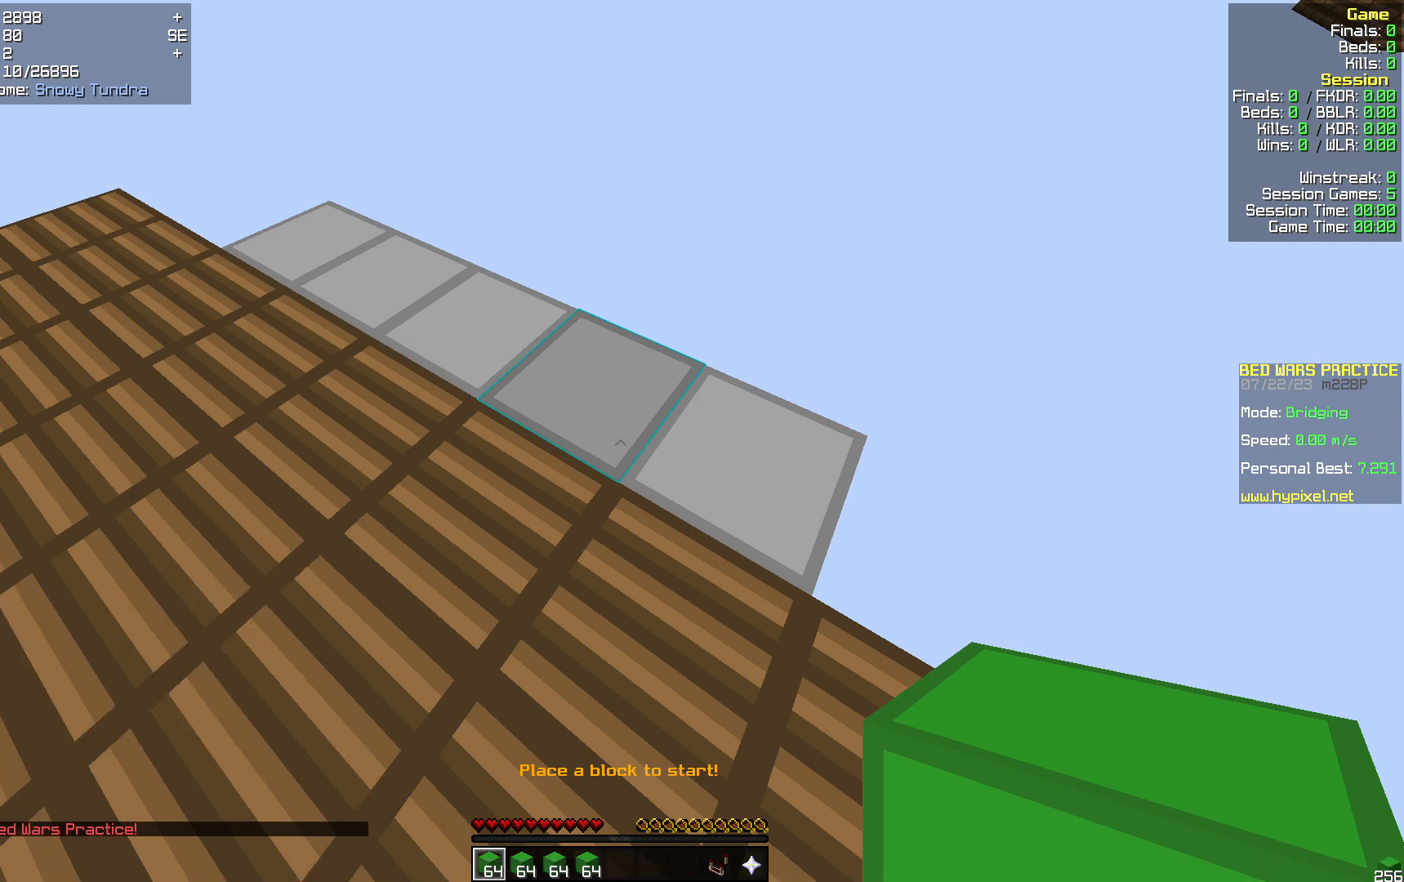
{"keys": ["d"], "mouse": [], "events": [[209, "w", "down"], [230, "d", "down"], [439, "w", "up"]]}
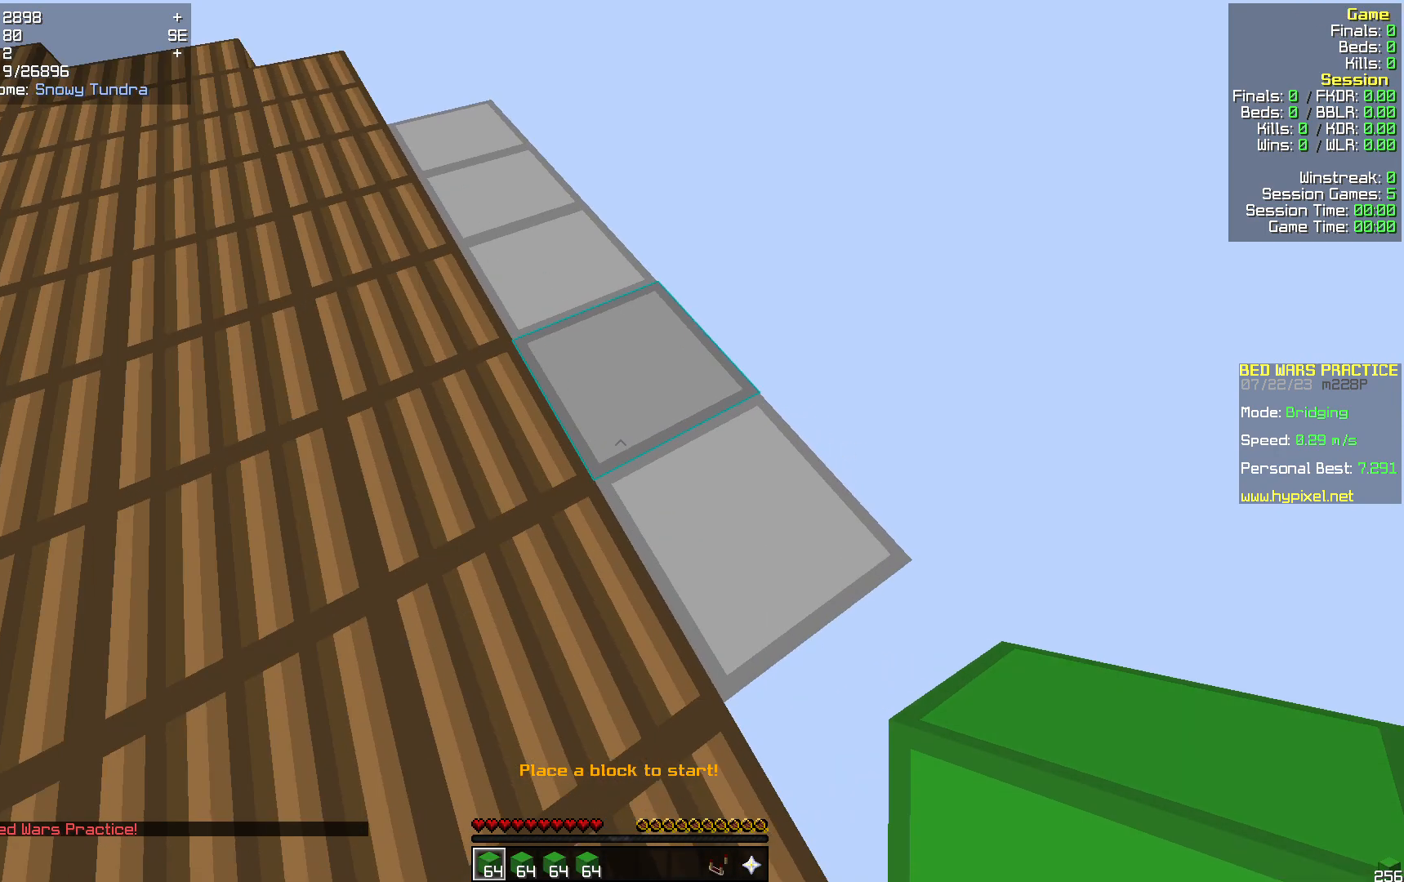
{"keys": ["s"], "mouse": [], "events": [[84, "s", "down"], [293, "d", "up"]]}
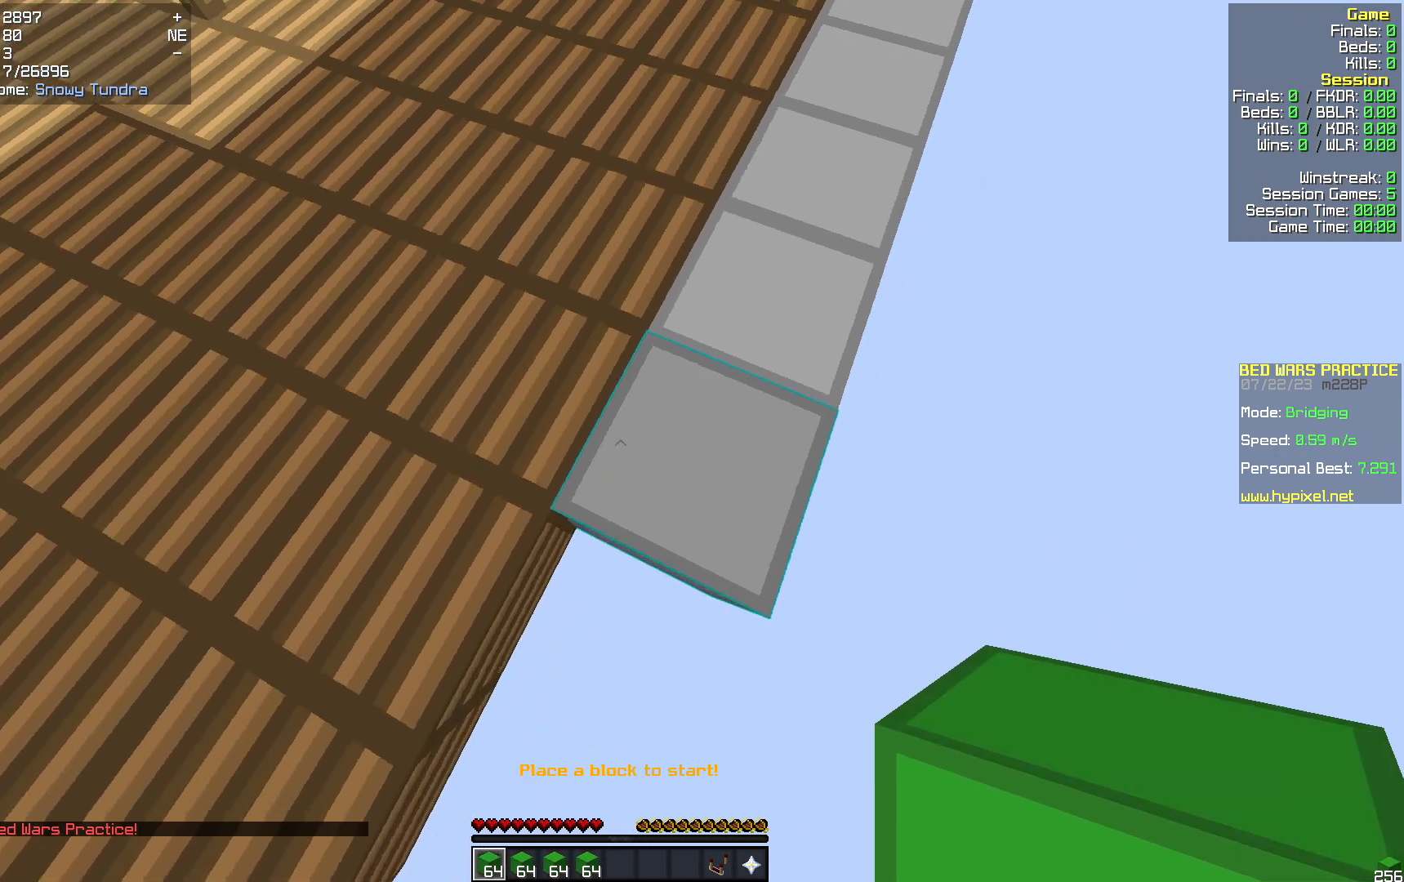
{"keys": ["s"], "mouse": ["left"], "events": [[168, "a", "down"], [419, "a", "up"], [502, "mouse_left", "down"]]}
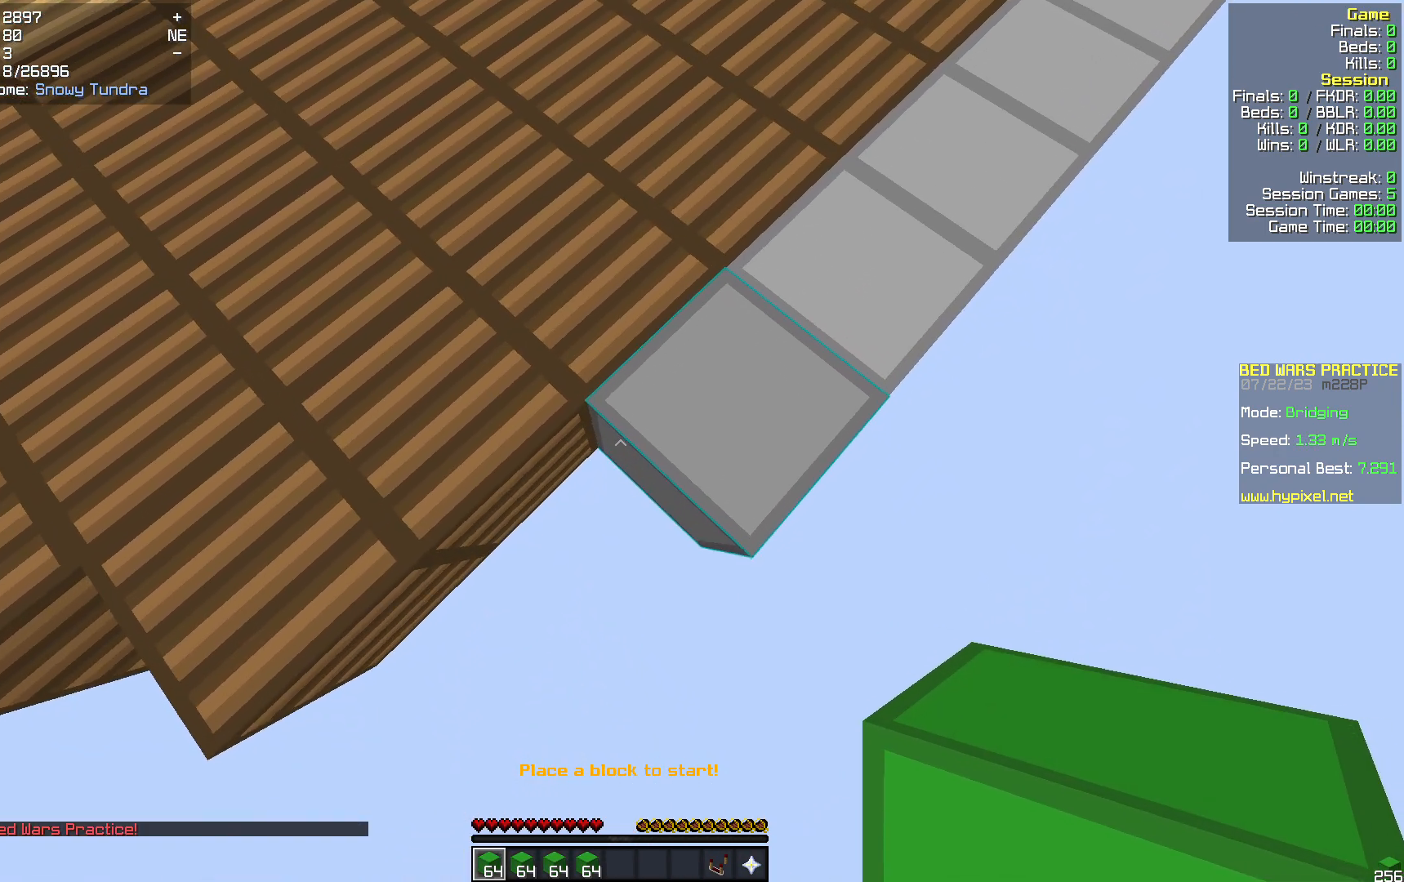
{"keys": ["d", "s"], "mouse": [], "events": [[105, "mouse_left", "up"], [440, "d", "down"]]}
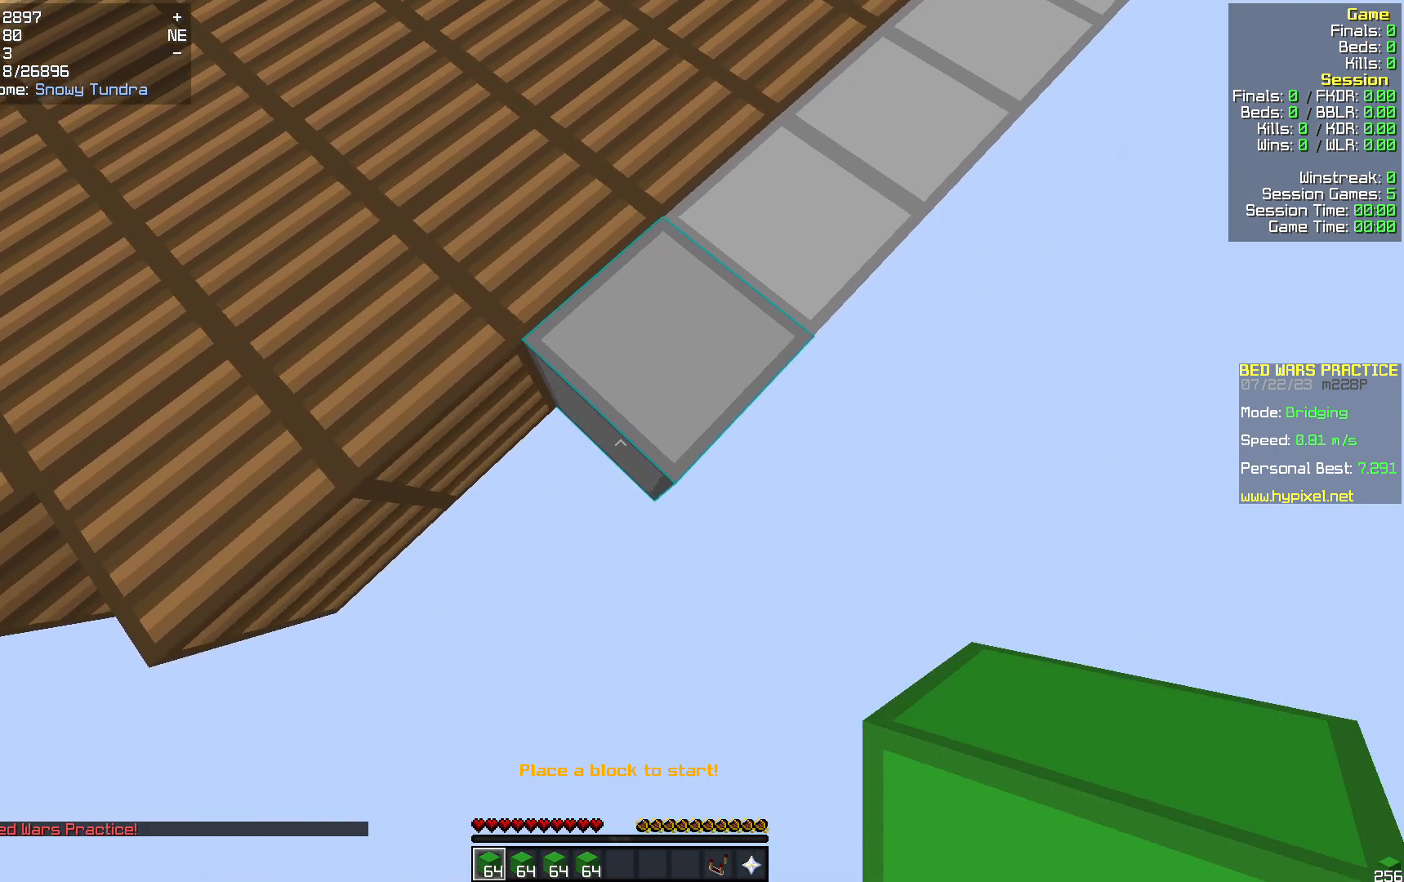
{"keys": ["s"], "mouse": [], "events": [[210, "d", "up"]]}
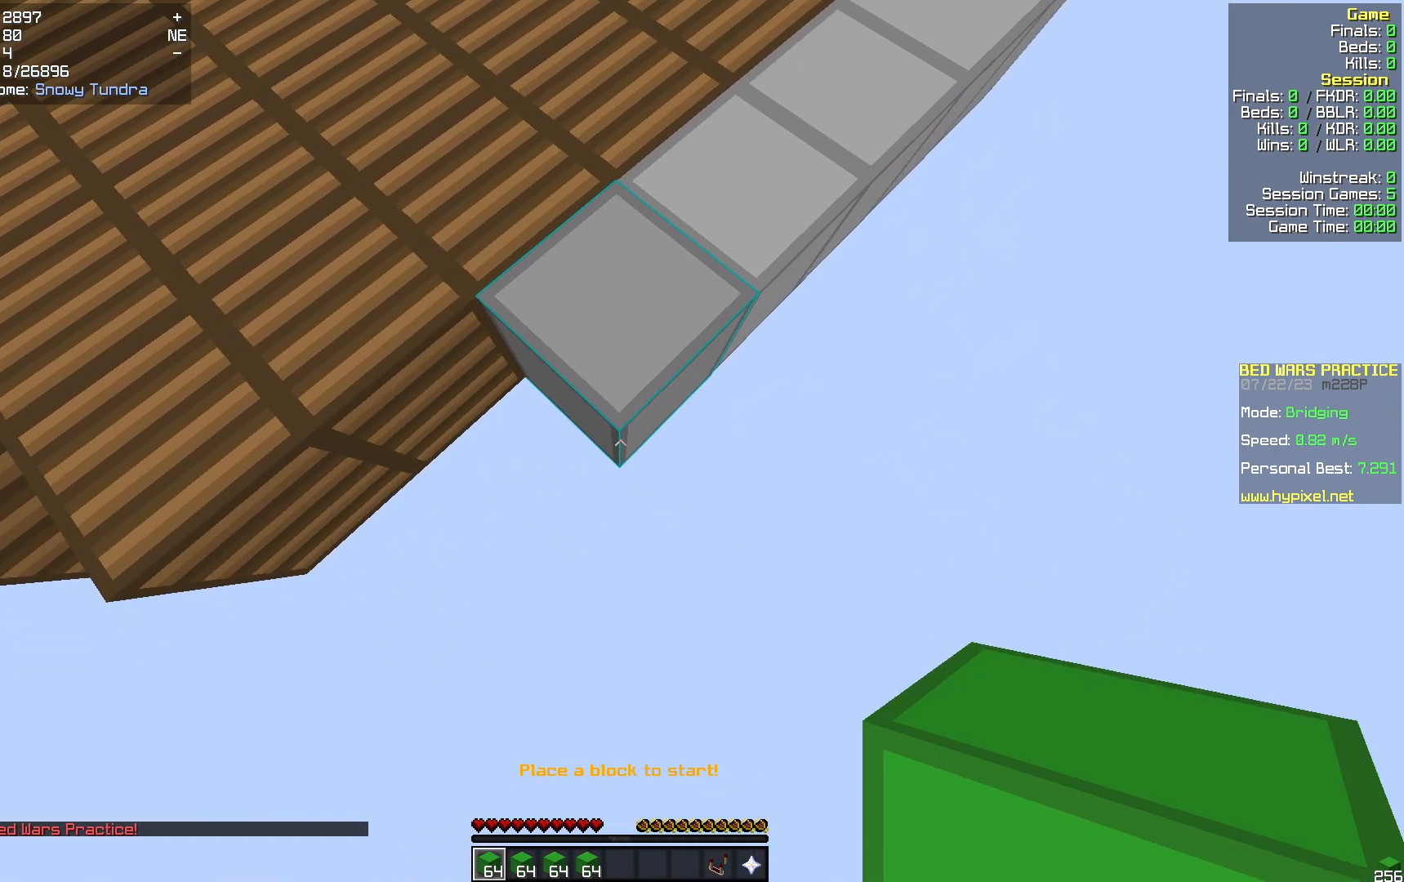
{"keys": ["s"], "mouse": [], "events": [[126, "mouse_right", "down"], [293, "mouse_right", "up"]]}
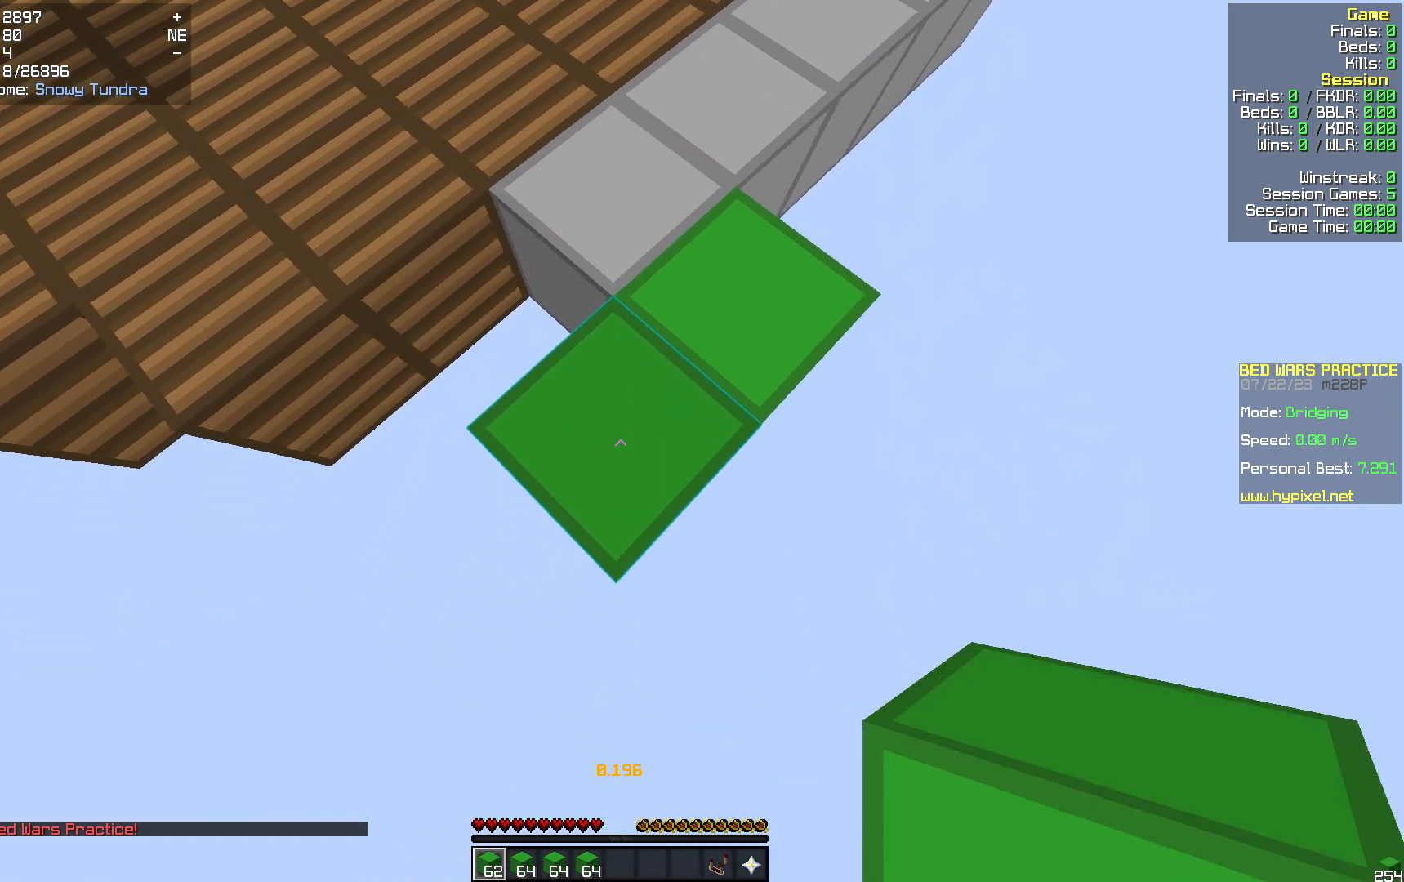
{"keys": ["s"], "mouse": [], "events": [[251, "mouse_right", "down"], [355, "mouse_right", "up"]]}
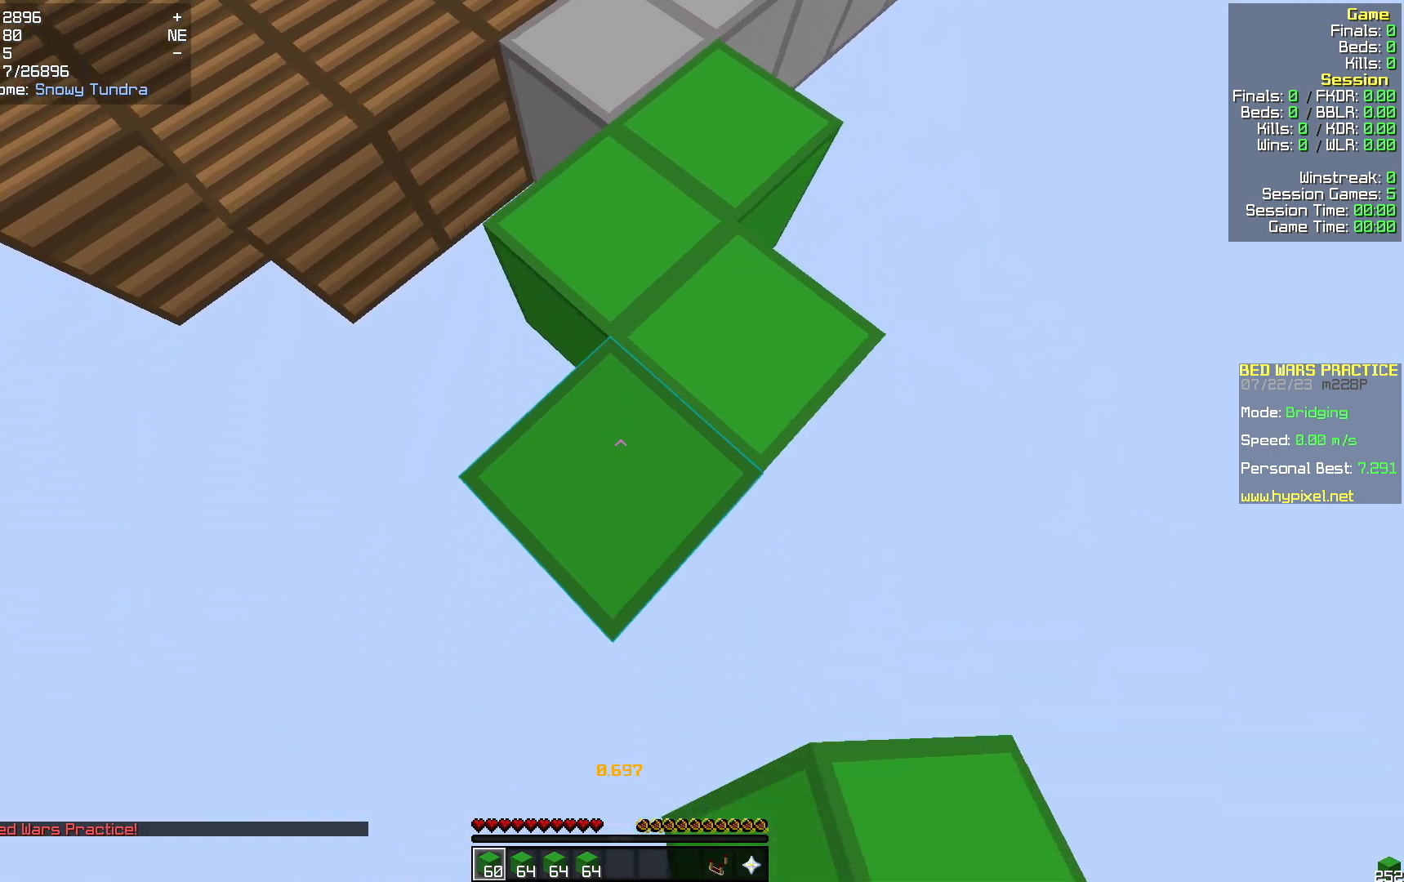
{"keys": ["s"], "mouse": [], "events": [[313, "mouse_right", "down"], [376, "mouse_right", "up"]]}
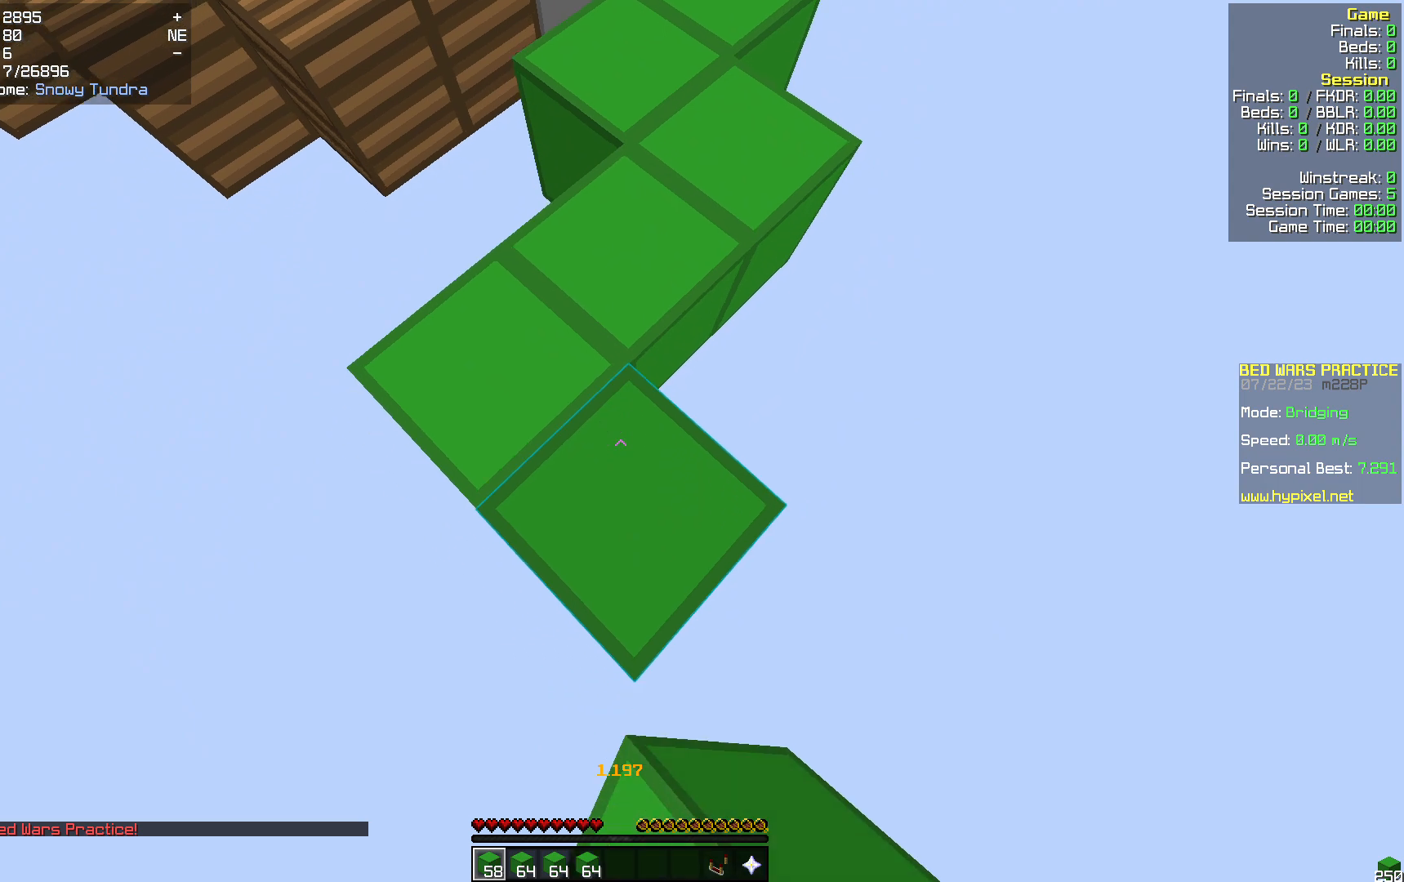
{"keys": ["s"], "mouse": [], "events": [[272, "mouse_right", "down"], [397, "mouse_right", "up"]]}
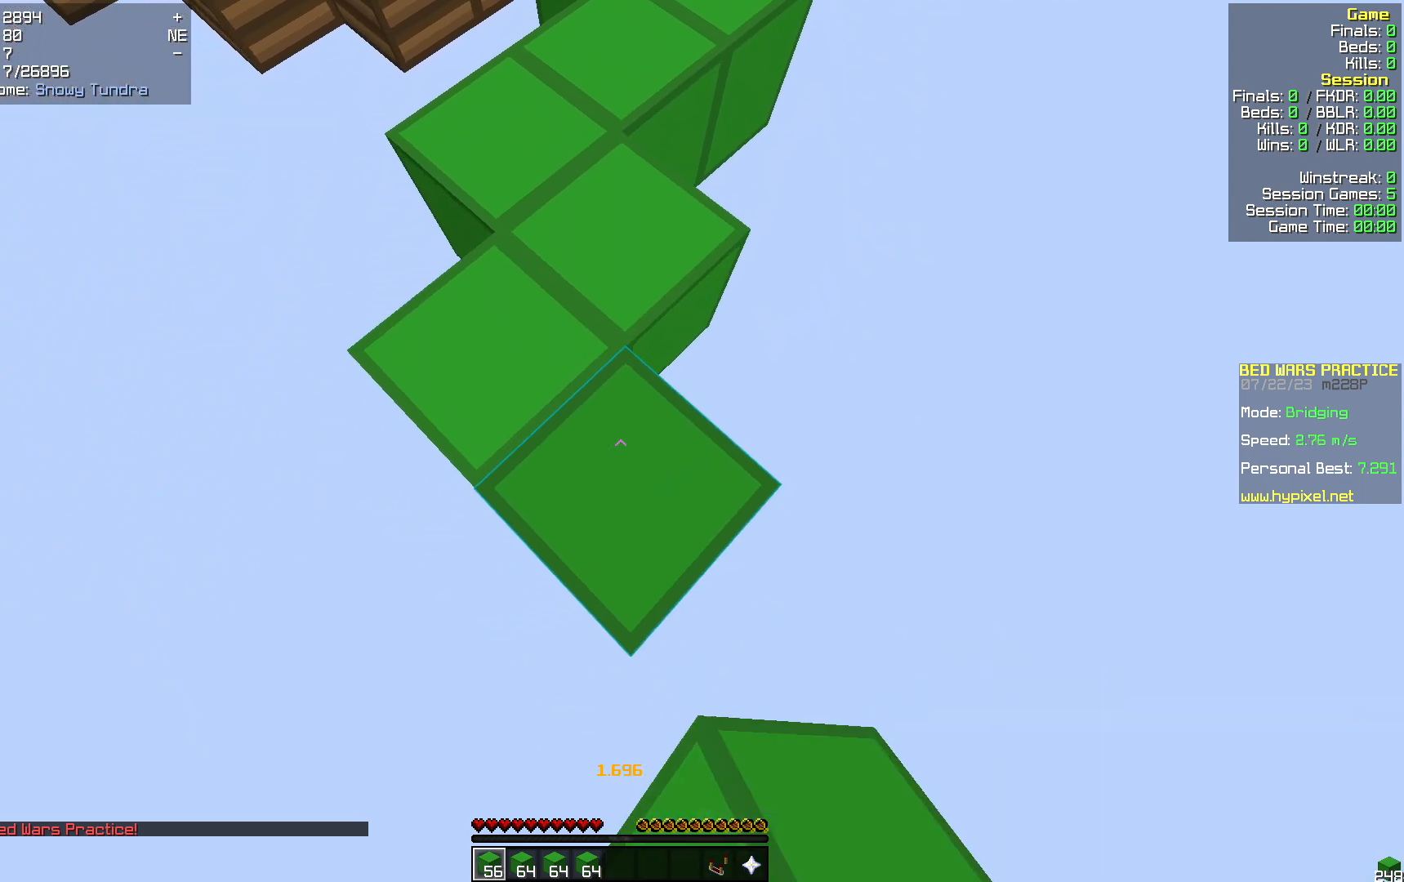
{"keys": ["s"], "mouse": [], "events": [[272, "mouse_right", "down"], [355, "mouse_right", "up"]]}
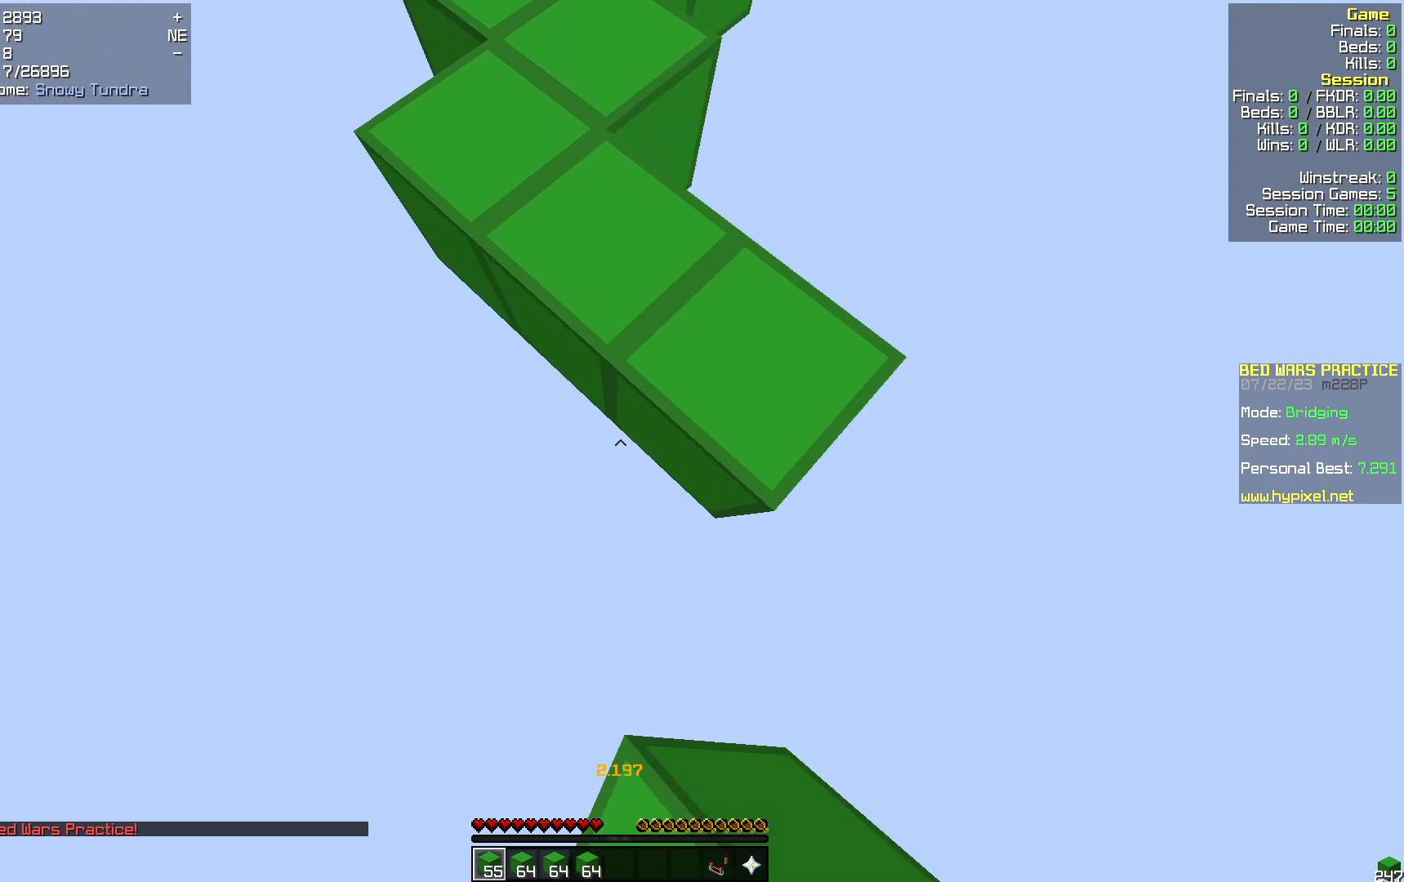
{"keys": ["w"], "mouse": [], "events": [[209, "mouse_right", "down"], [209, "s", "up"], [313, "w", "down"], [334, "mouse_right", "up"], [376, "d", "down"], [502, "d", "up"]]}
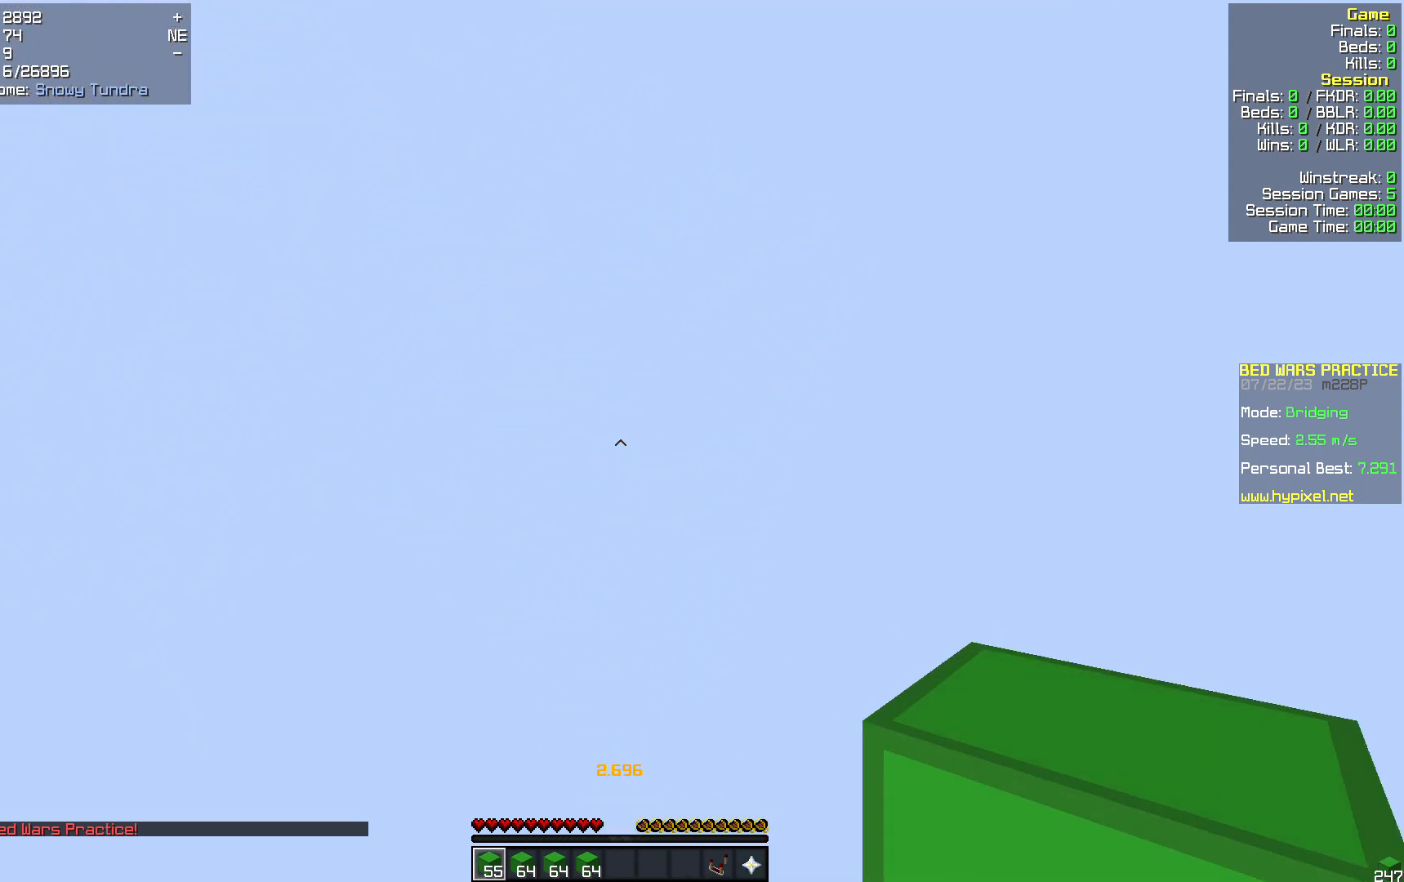
{"keys": [], "mouse": [], "events": [[104, "w", "up"]]}